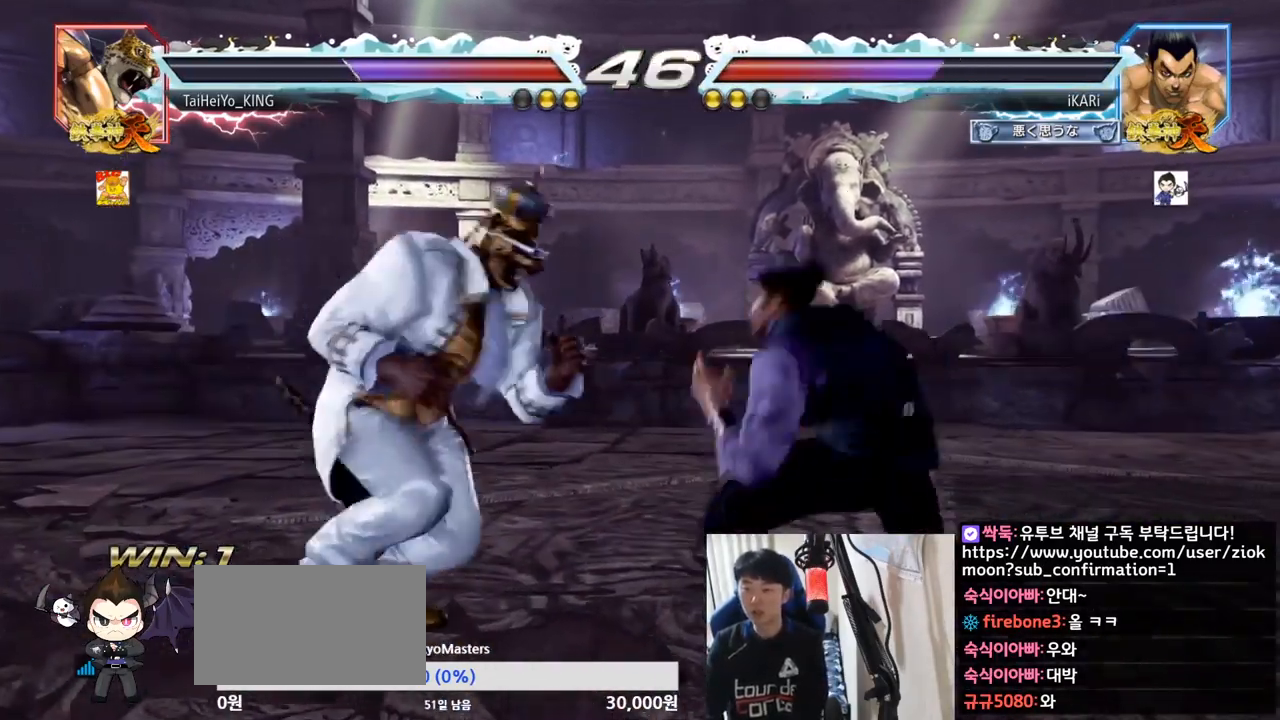
Gameplay with a controller (arcade stick); each line is a JSON object with the inputs held at the frame after it. "events" lists button and stick changes between this image and that frame as [ms after this image, input, new state], when the widget could be followed in between. Not read: L3 R3.
{"buttons": [], "left_stick": "center", "events": [[34, "left_stick", "right"], [201, "left_stick", "center"], [251, "left_stick", "left"], [334, "left_stick", "down-left"], [451, "left_stick", "left"], [501, "left_stick", "center"]]}
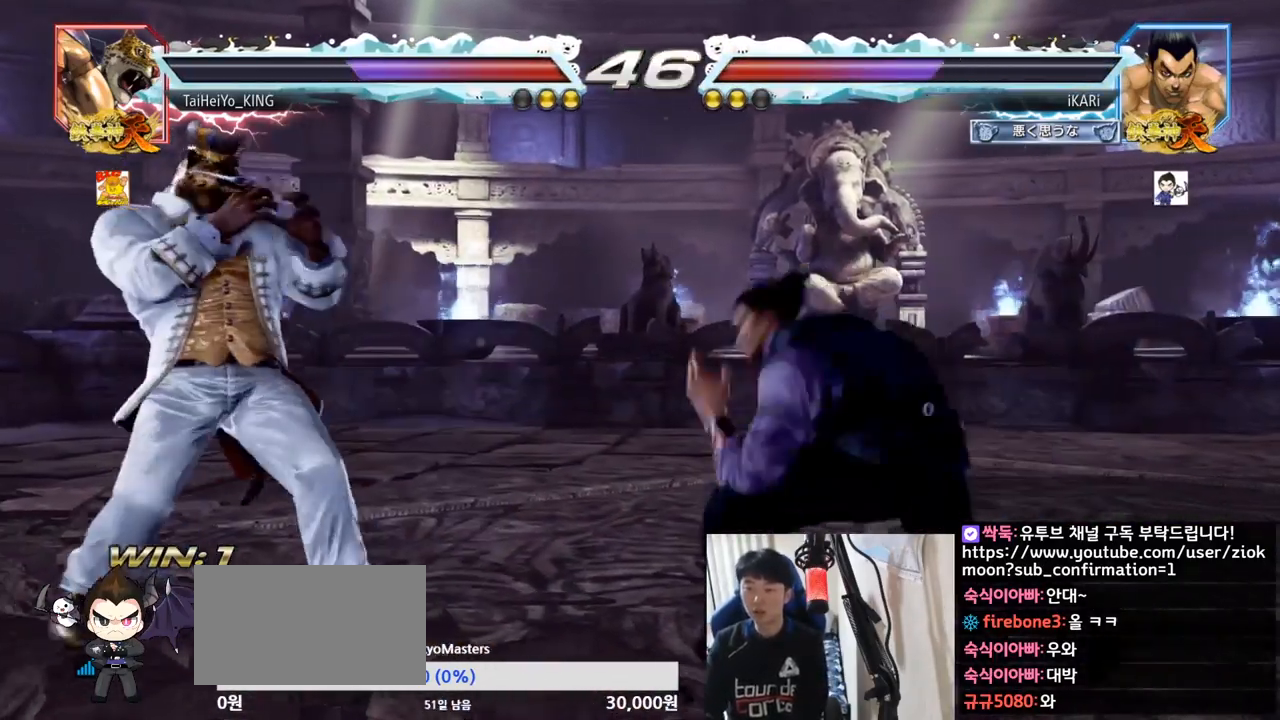
{"buttons": [], "left_stick": "center", "events": [[33, "left_stick", "left"], [217, "CROSS", "down"], [267, "CROSS", "up"], [284, "TRIANGLE", "down"], [317, "left_stick", "center"], [350, "TRIANGLE", "up"]]}
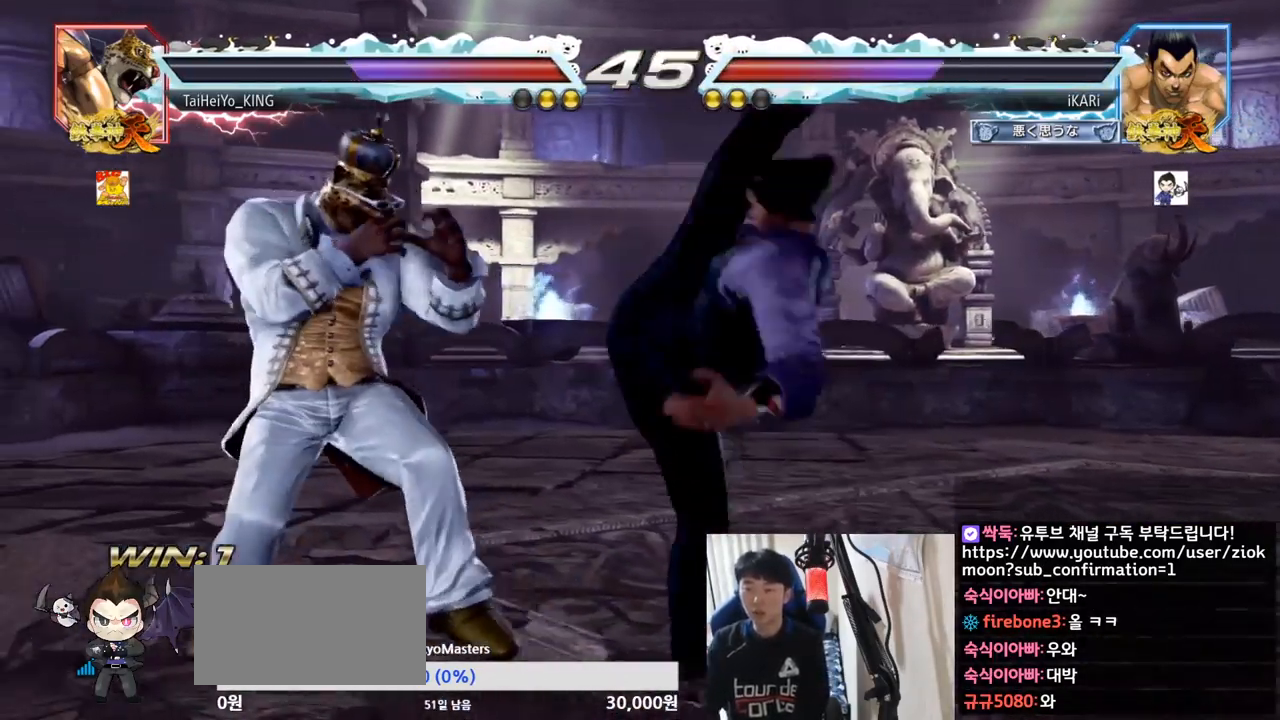
{"buttons": [], "left_stick": "center", "events": [[16, "left_stick", "left"], [367, "left_stick", "center"], [433, "left_stick", "right"], [500, "left_stick", "center"]]}
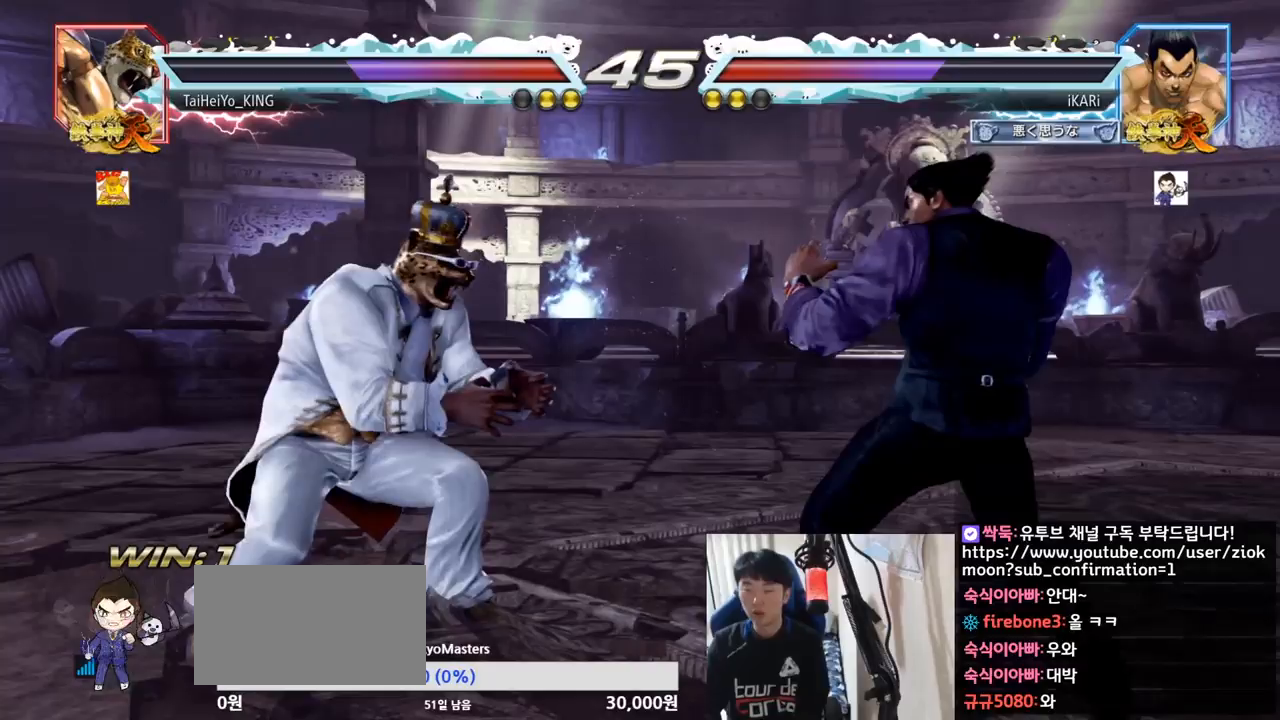
{"buttons": [], "left_stick": "down", "events": [[67, "left_stick", "right"], [284, "left_stick", "center"], [467, "left_stick", "down"]]}
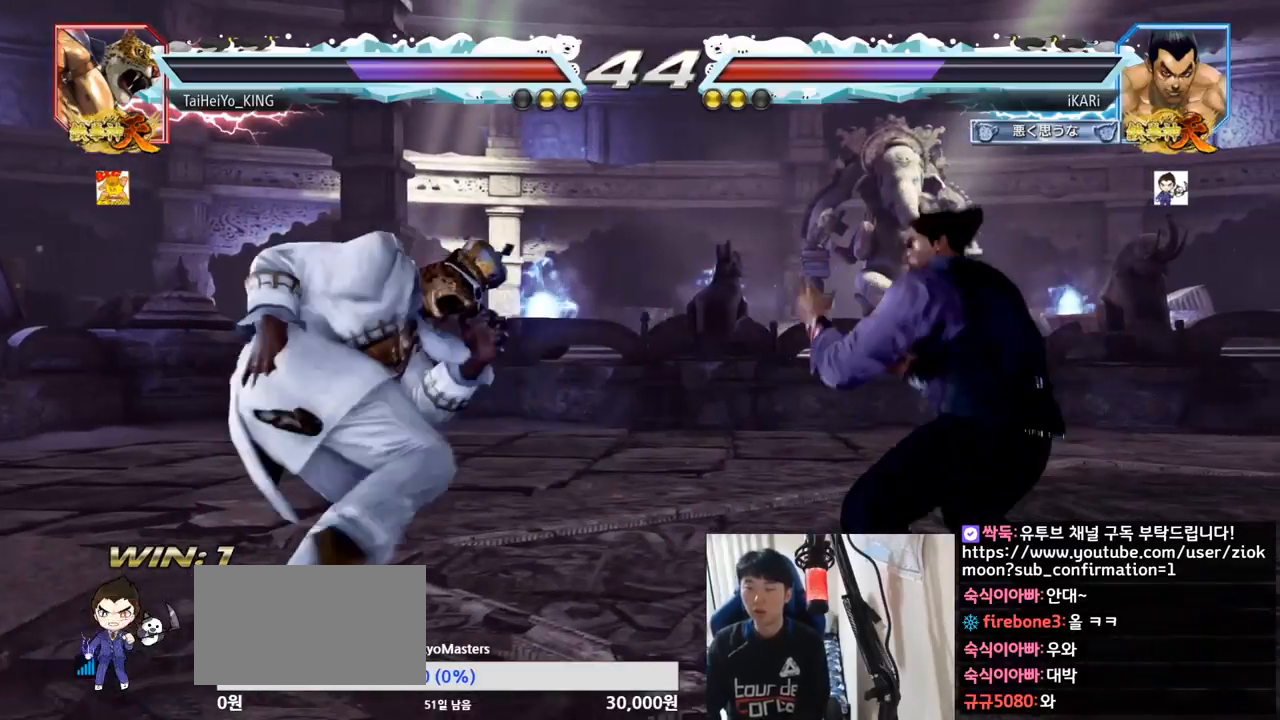
{"buttons": [], "left_stick": "center", "events": [[50, "left_stick", "center"], [133, "CIRCLE", "down"], [183, "CIRCLE", "up"]]}
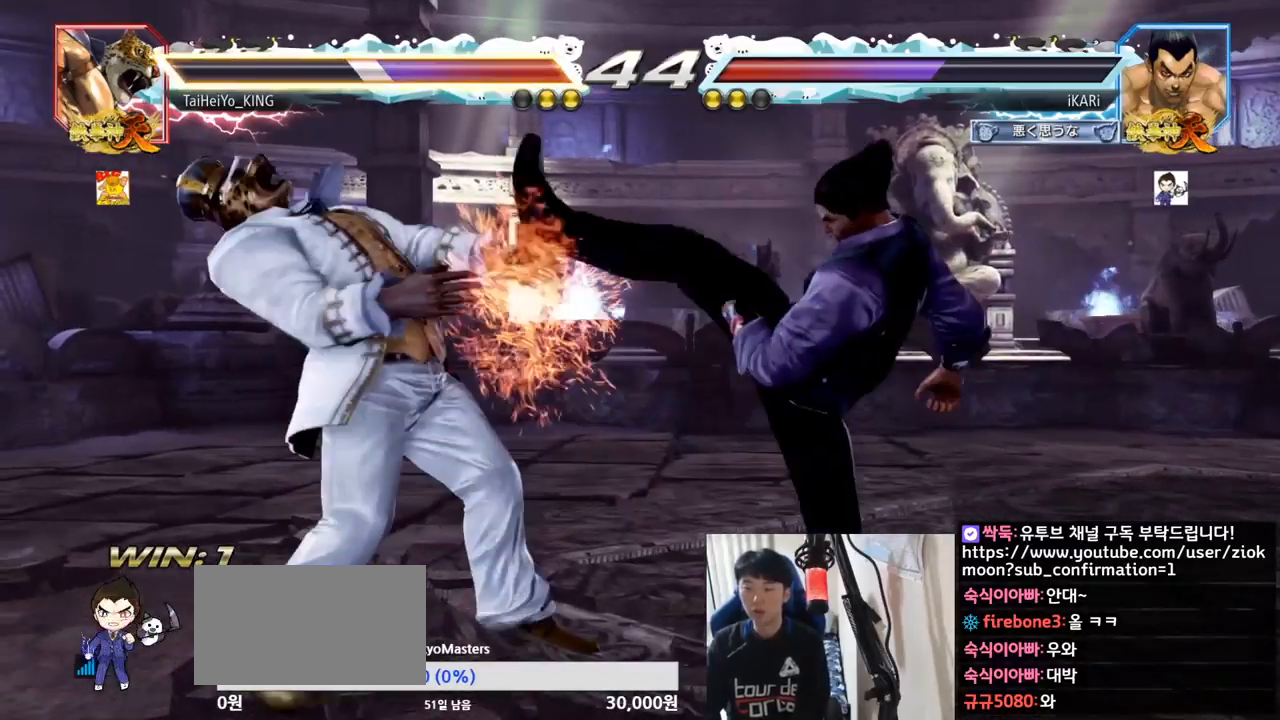
{"buttons": ["TRIANGLE"], "left_stick": "center", "events": [[83, "left_stick", "up"], [150, "left_stick", "center"], [300, "CROSS", "down"], [367, "CROSS", "up"], [400, "TRIANGLE", "down"], [450, "TRIANGLE", "up"], [501, "TRIANGLE", "down"]]}
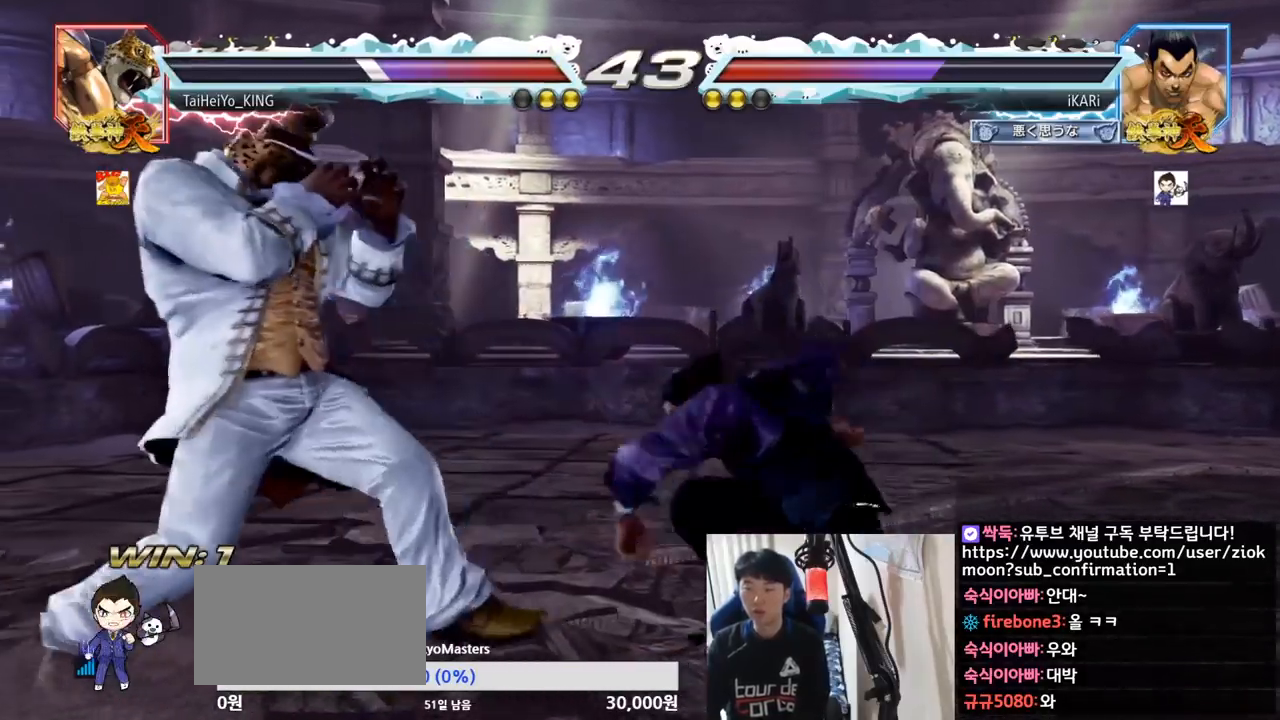
{"buttons": [], "left_stick": "center", "events": [[50, "TRIANGLE", "up"], [83, "TRIANGLE", "down"], [150, "TRIANGLE", "up"]]}
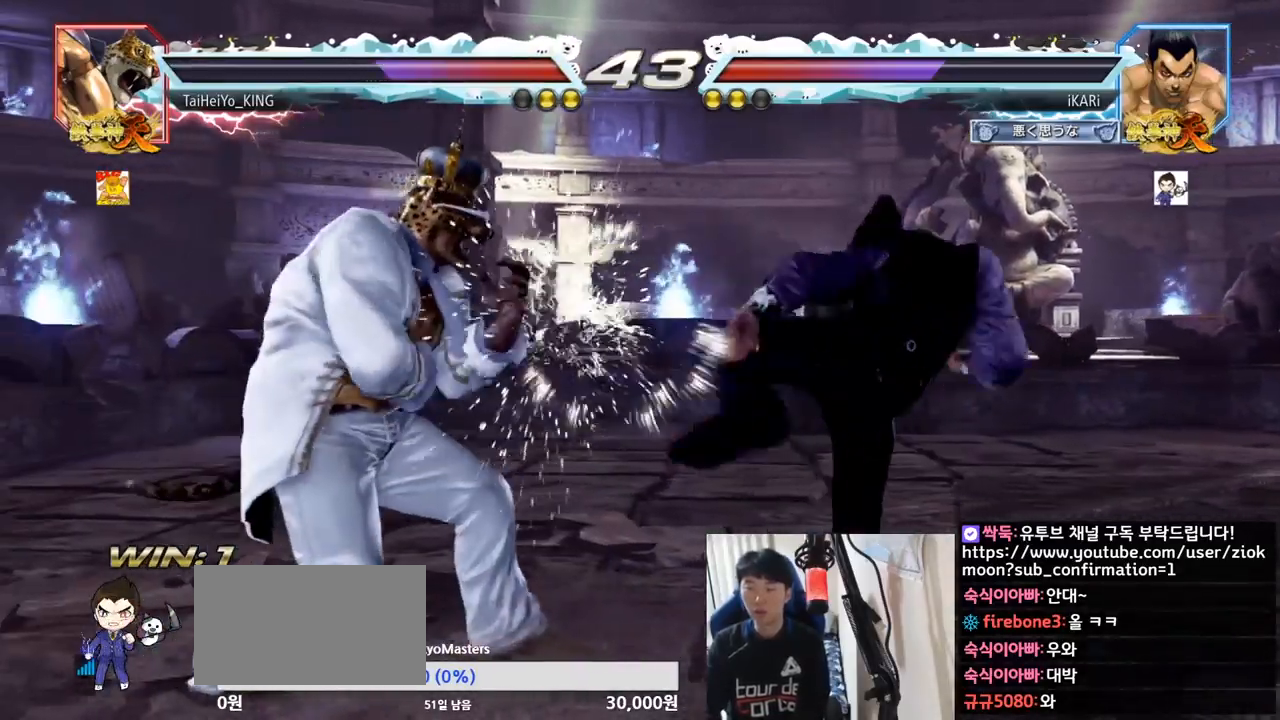
{"buttons": [], "left_stick": "right", "events": [[67, "left_stick", "right"], [117, "left_stick", "center"], [184, "left_stick", "right"]]}
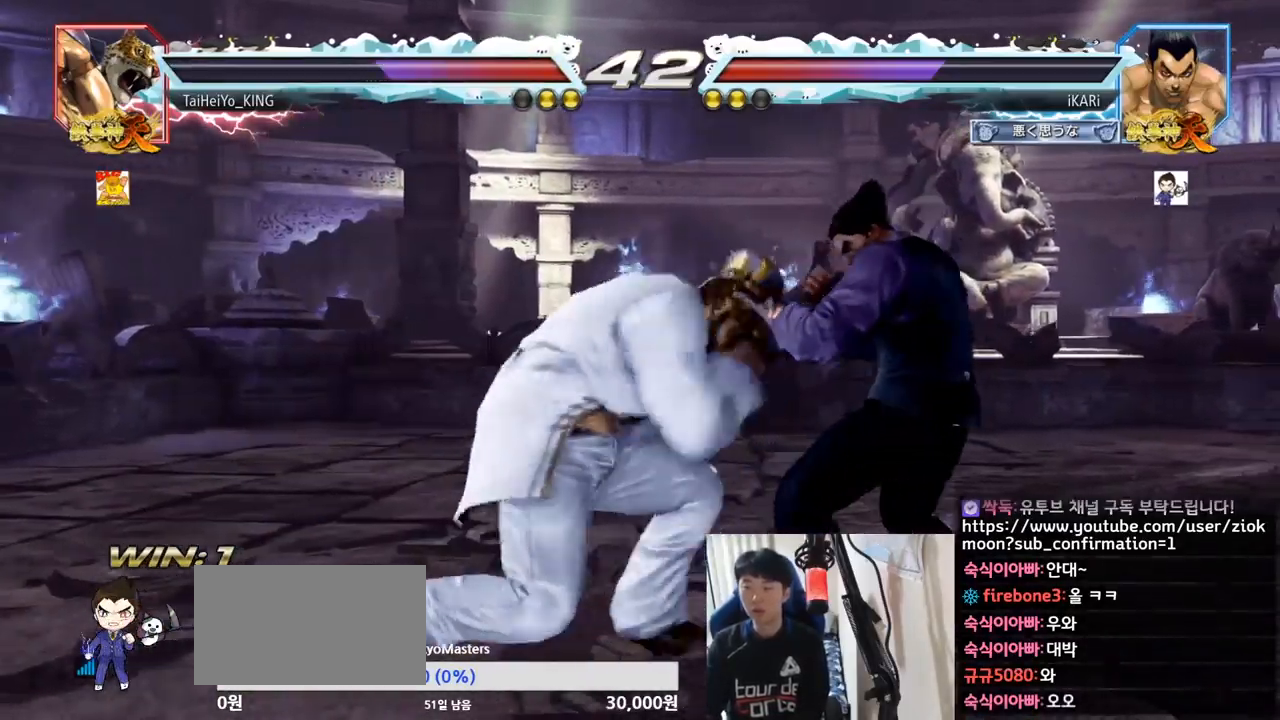
{"buttons": [], "left_stick": "center", "events": [[383, "left_stick", "center"], [417, "SQUARE", "down"], [467, "SQUARE", "up"]]}
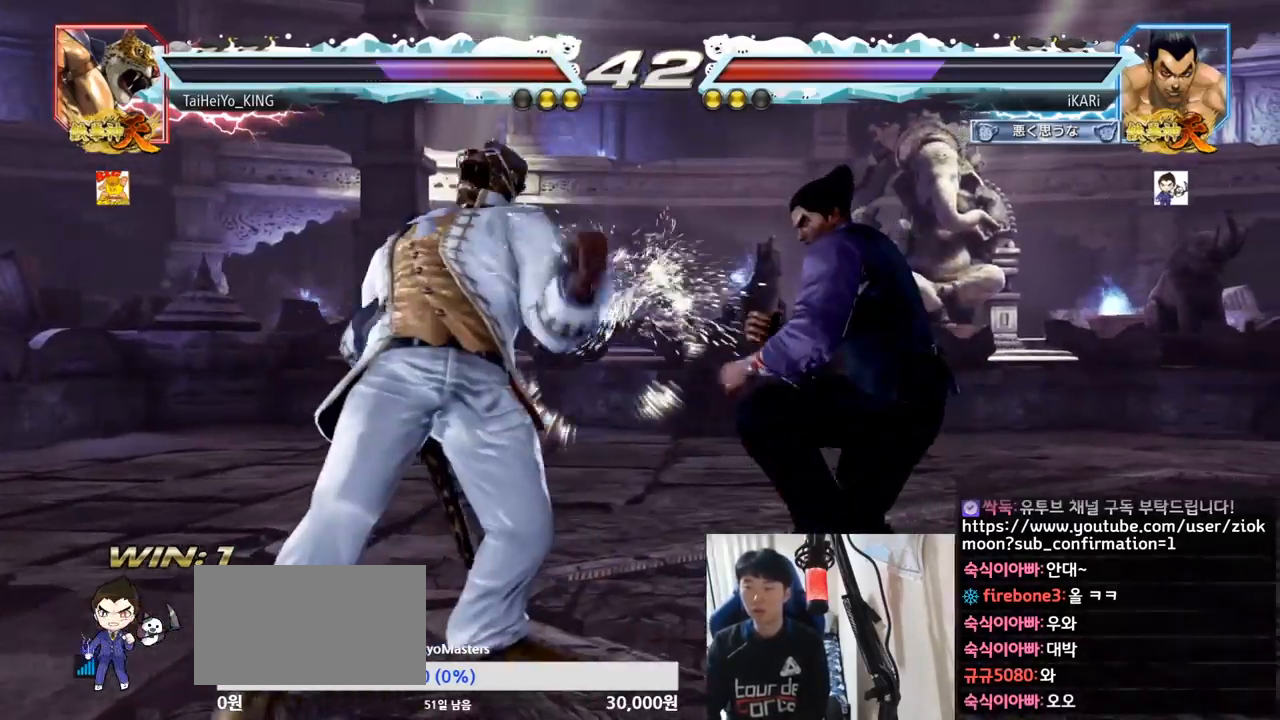
{"buttons": ["TRIANGLE"], "left_stick": "center", "events": [[17, "SQUARE", "down"], [67, "SQUARE", "up"], [117, "SQUARE", "down"], [184, "SQUARE", "up"], [217, "SQUARE", "down"], [234, "TRIANGLE", "down"], [250, "SQUARE", "up"], [267, "TRIANGLE", "up"], [317, "TRIANGLE", "down"], [367, "TRIANGLE", "up"], [400, "TRIANGLE", "down"], [467, "TRIANGLE", "up"], [501, "TRIANGLE", "down"]]}
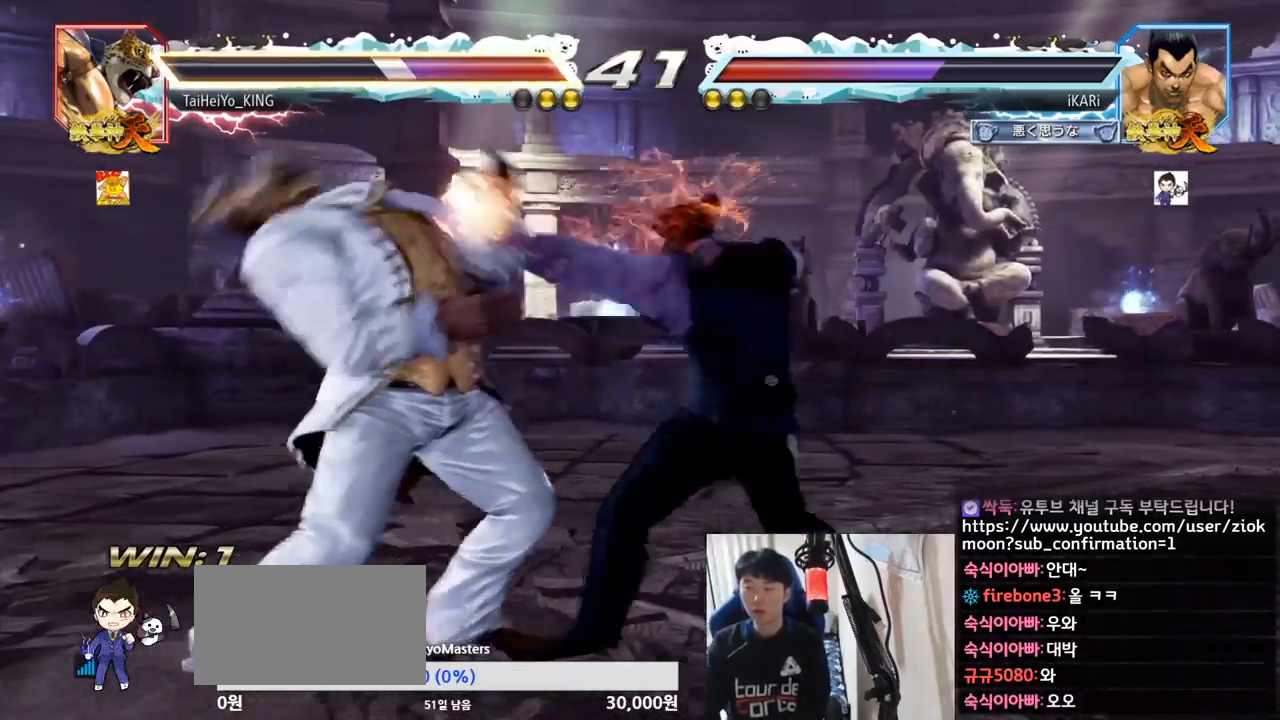
{"buttons": [], "left_stick": "center", "events": [[66, "TRIANGLE", "up"], [100, "TRIANGLE", "down"], [183, "TRIANGLE", "up"]]}
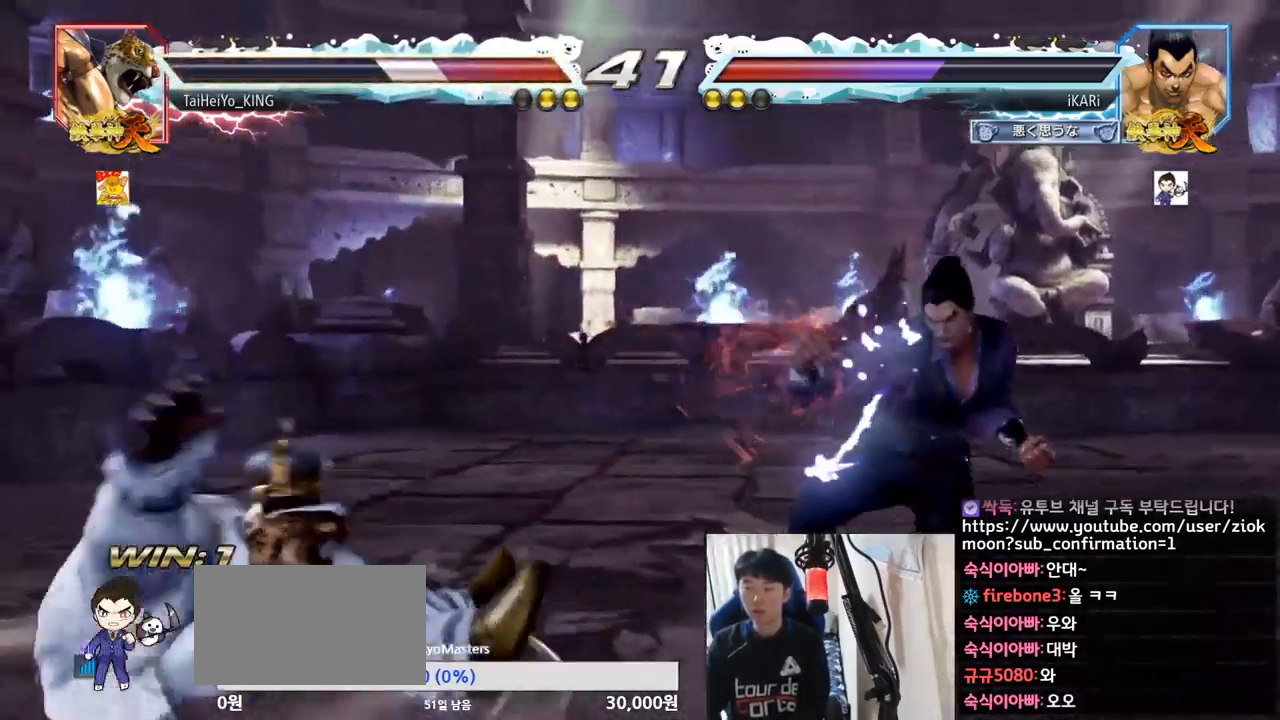
{"buttons": [], "left_stick": "left", "events": [[267, "left_stick", "left"], [450, "left_stick", "down"], [500, "left_stick", "left"]]}
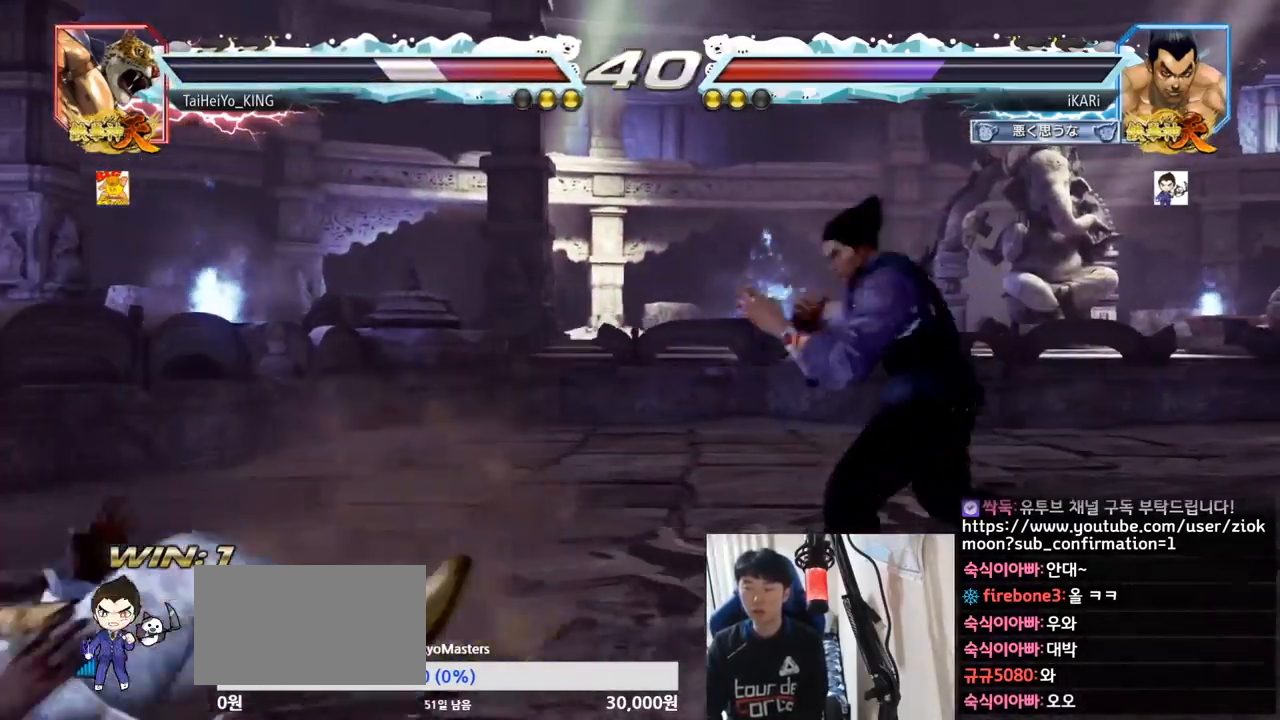
{"buttons": ["SQUARE"], "left_stick": "down-left", "events": [[34, "left_stick", "down"], [67, "left_stick", "left"], [284, "left_stick", "down-left"], [301, "CIRCLE", "down"], [351, "CIRCLE", "up"], [401, "SQUARE", "down"], [434, "SQUARE", "up"], [468, "SQUARE", "down"]]}
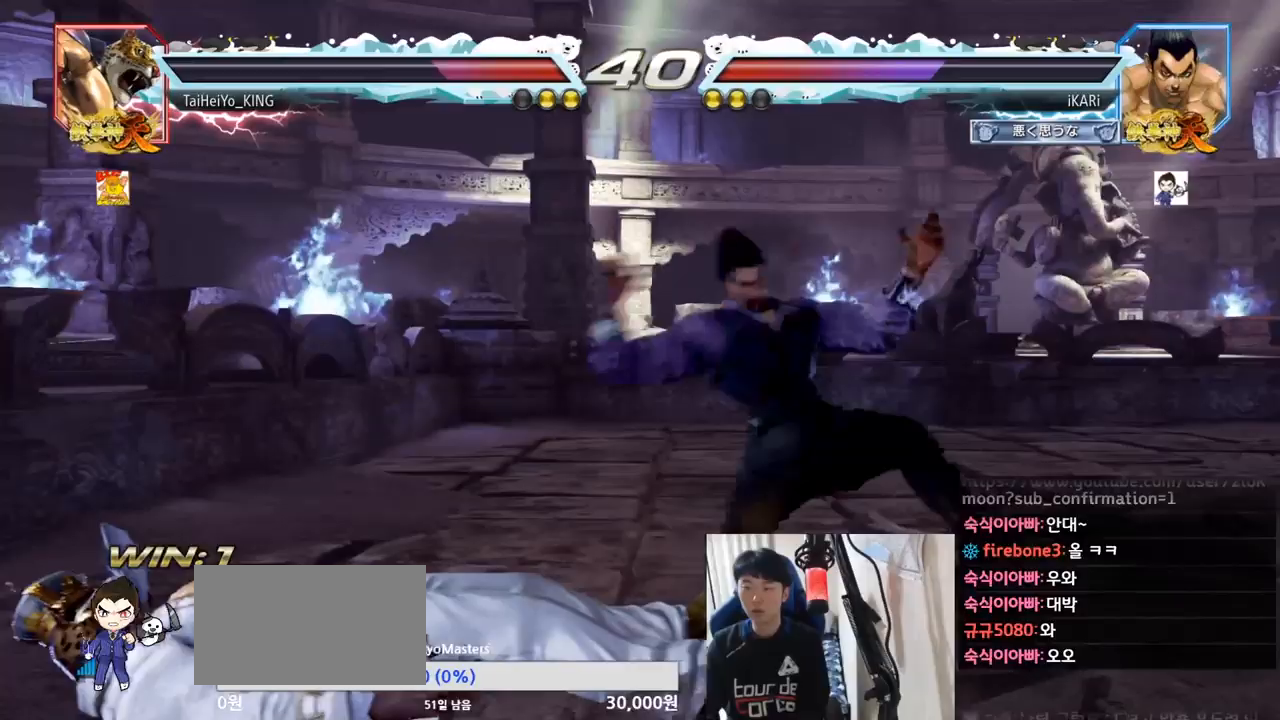
{"buttons": [], "left_stick": "center", "events": [[33, "SQUARE", "up"], [100, "SQUARE", "down"], [133, "SQUARE", "up"], [250, "left_stick", "center"], [284, "TRIANGLE", "down"], [350, "TRIANGLE", "up"], [367, "TRIANGLE", "down"], [484, "TRIANGLE", "up"]]}
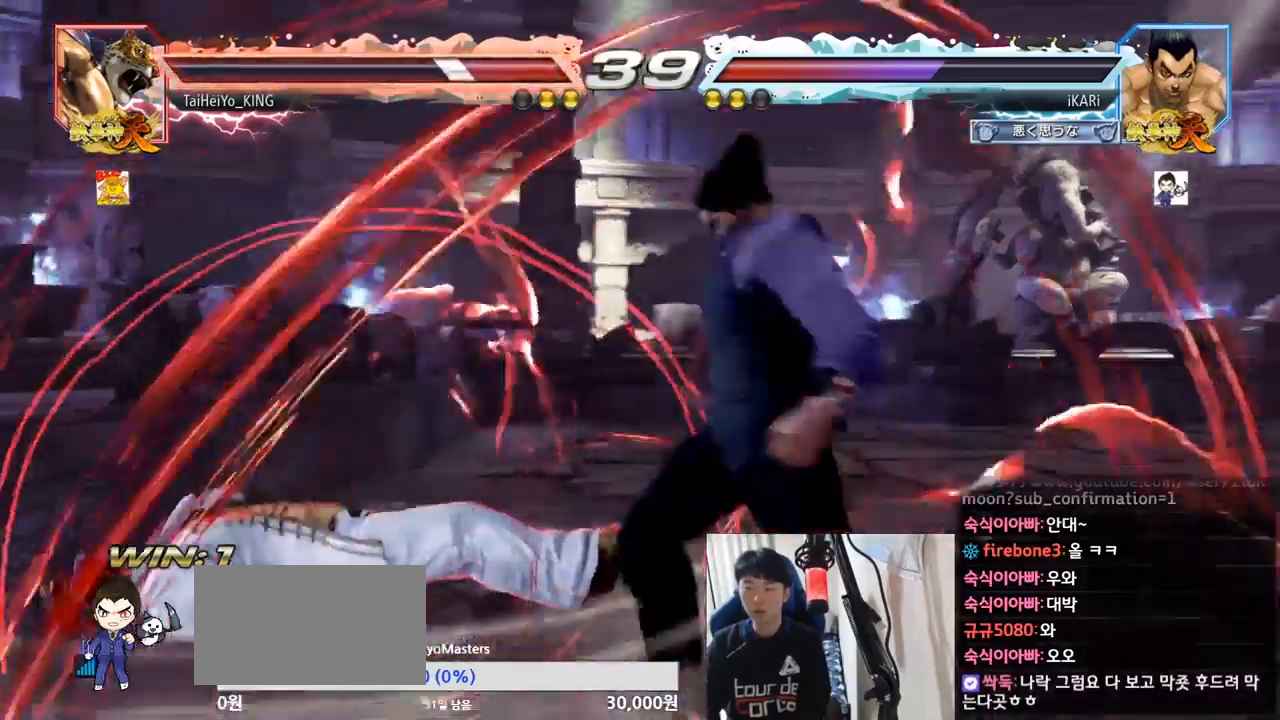
{"buttons": [], "left_stick": "right", "events": [[116, "left_stick", "left"], [183, "left_stick", "center"], [433, "left_stick", "right"]]}
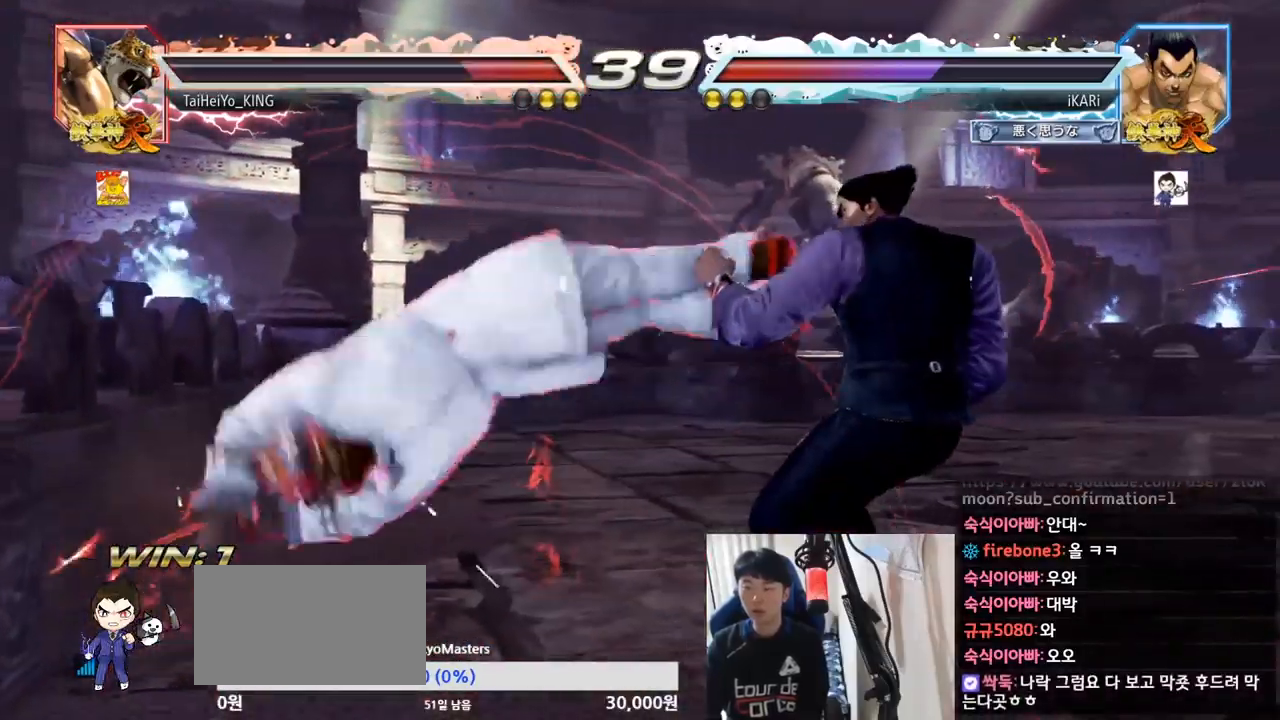
{"buttons": [], "left_stick": "center", "events": [[317, "left_stick", "center"]]}
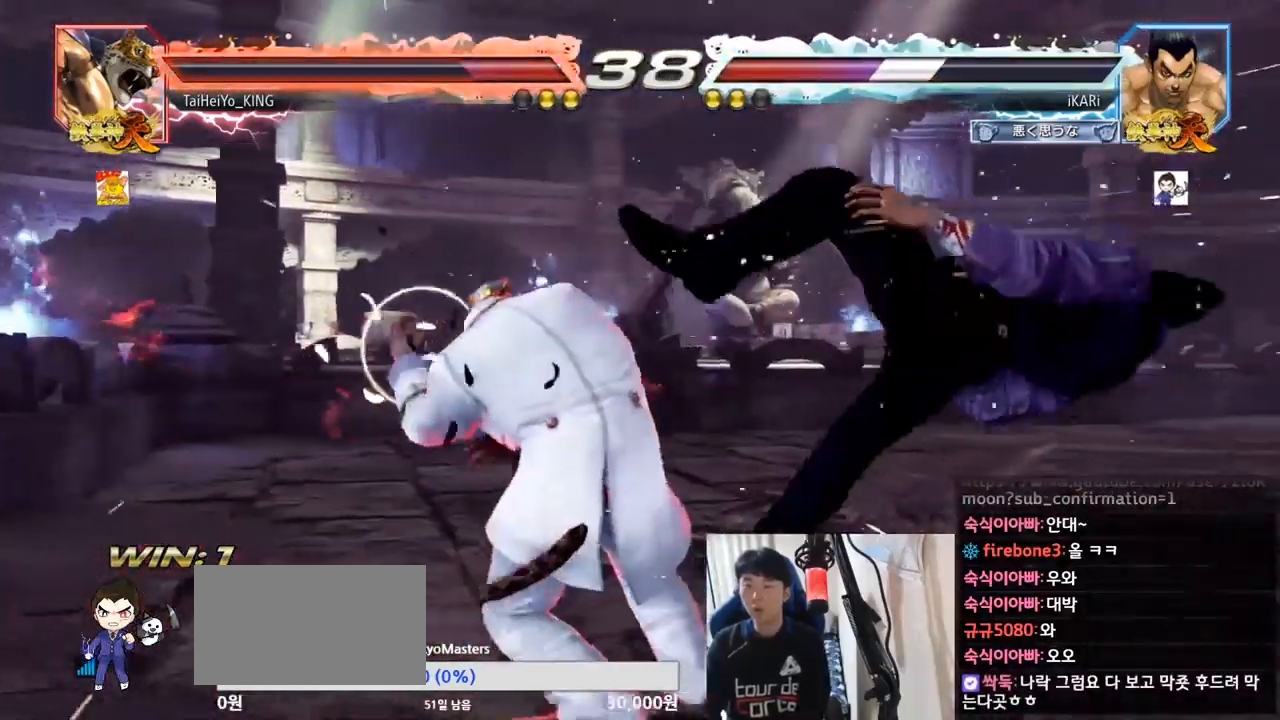
{"buttons": ["SQUARE"], "left_stick": "down", "events": [[200, "left_stick", "down"], [266, "SQUARE", "down"], [316, "SQUARE", "up"], [350, "SQUARE", "down"], [400, "SQUARE", "up"], [433, "SQUARE", "down"]]}
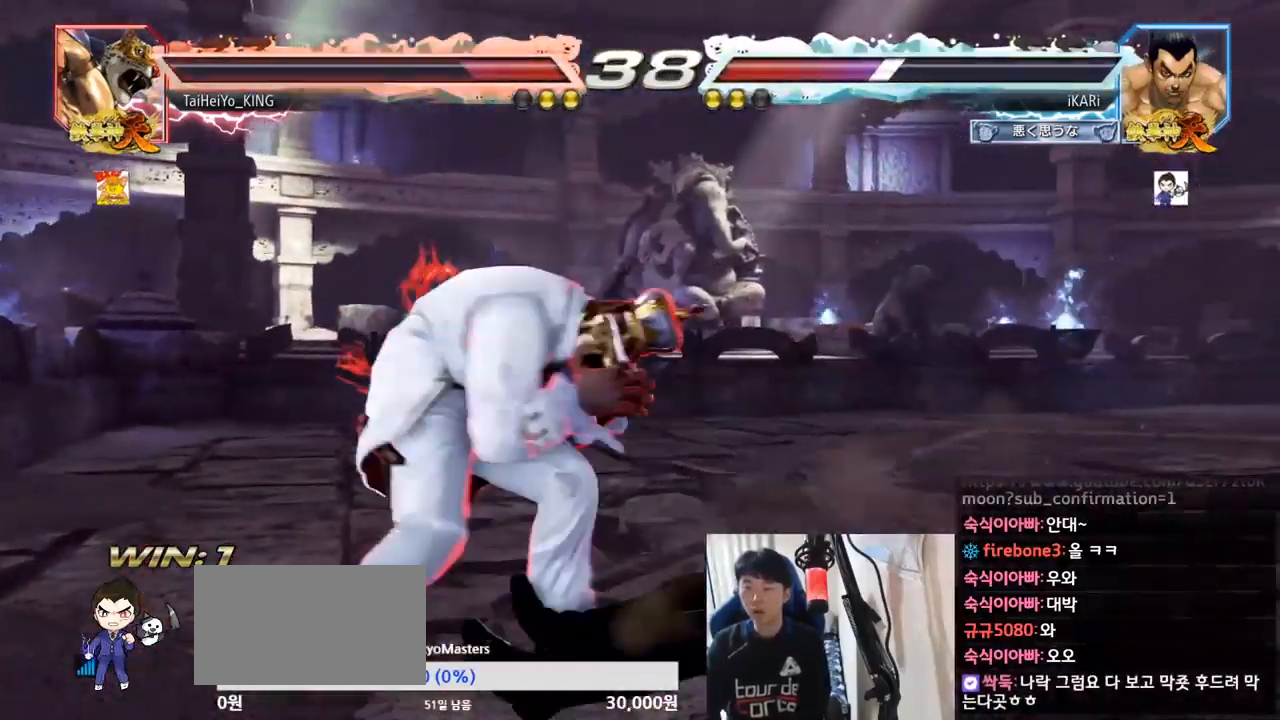
{"buttons": [], "left_stick": "down", "events": [[34, "SQUARE", "up"]]}
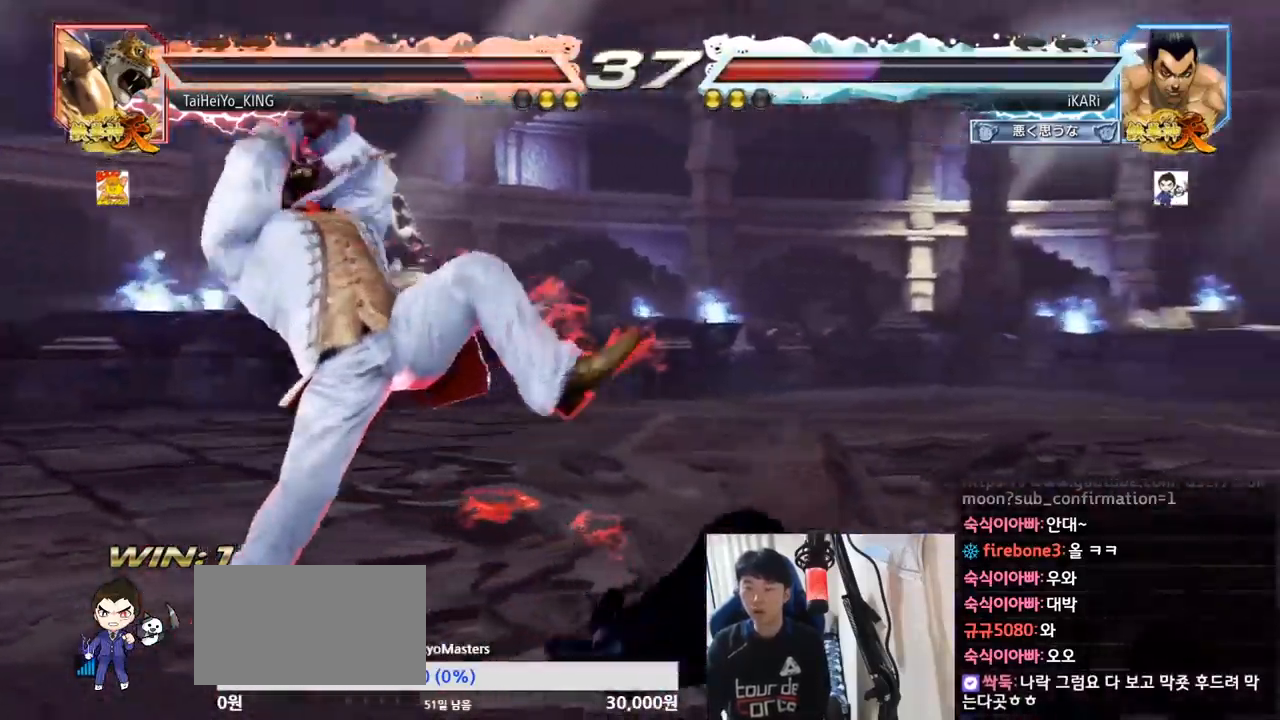
{"buttons": [], "left_stick": "center", "events": [[67, "left_stick", "right"], [484, "left_stick", "center"]]}
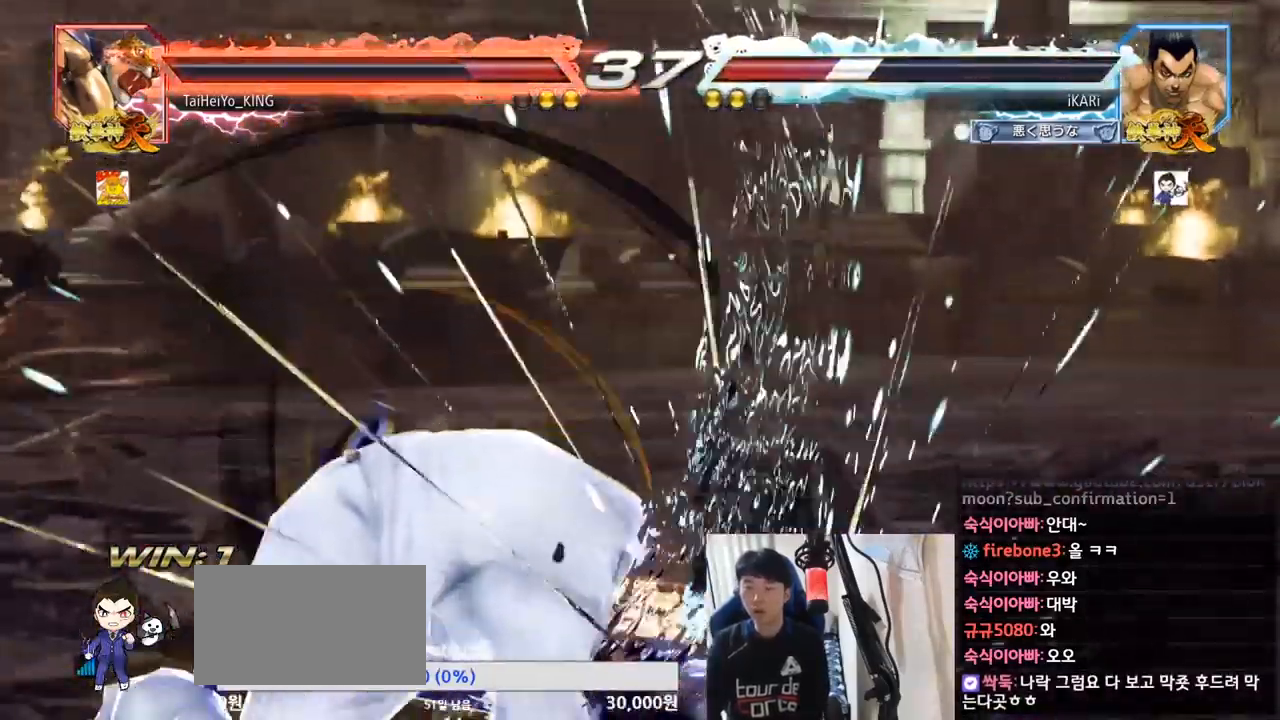
{"buttons": [], "left_stick": "center", "events": []}
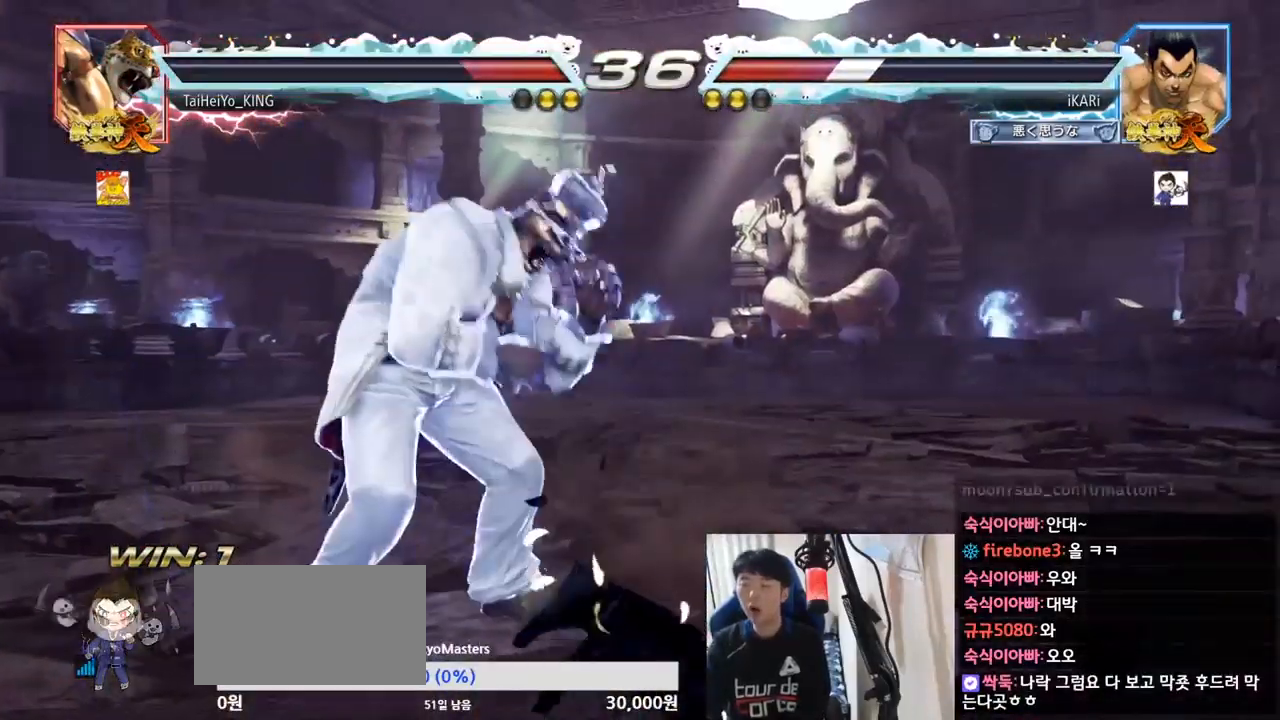
{"buttons": ["TRIANGLE"], "left_stick": "center", "events": [[267, "TRIANGLE", "down"], [333, "TRIANGLE", "up"], [367, "TRIANGLE", "down"], [417, "TRIANGLE", "up"], [450, "TRIANGLE", "down"]]}
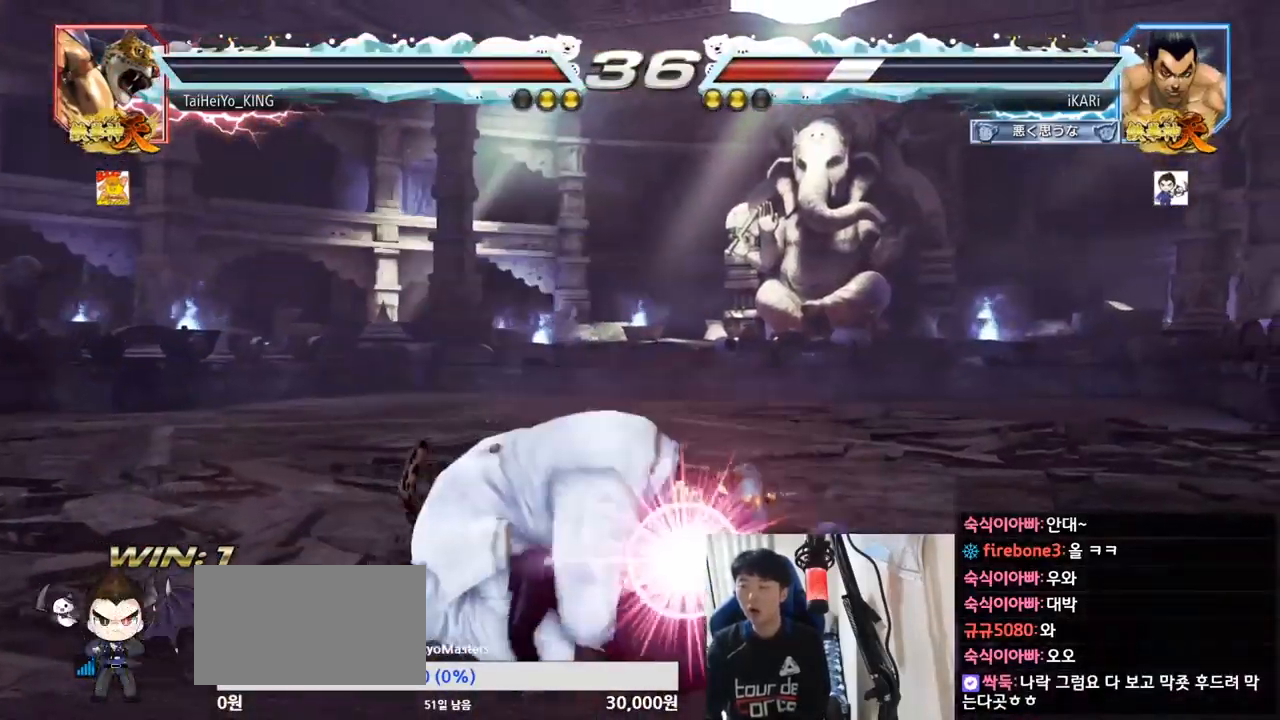
{"buttons": [], "left_stick": "center", "events": [[17, "TRIANGLE", "up"], [67, "TRIANGLE", "down"], [117, "TRIANGLE", "up"], [167, "TRIANGLE", "down"], [217, "TRIANGLE", "up"], [267, "TRIANGLE", "down"], [317, "TRIANGLE", "up"]]}
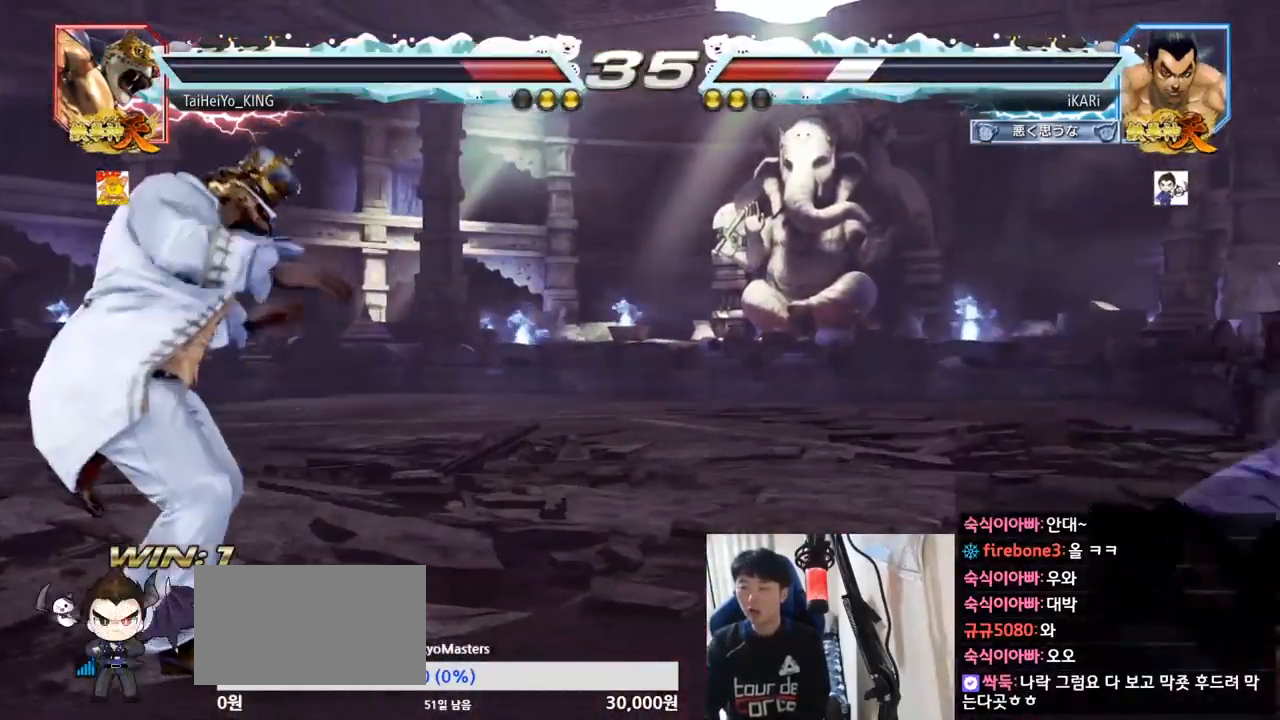
{"buttons": [], "left_stick": "center", "events": []}
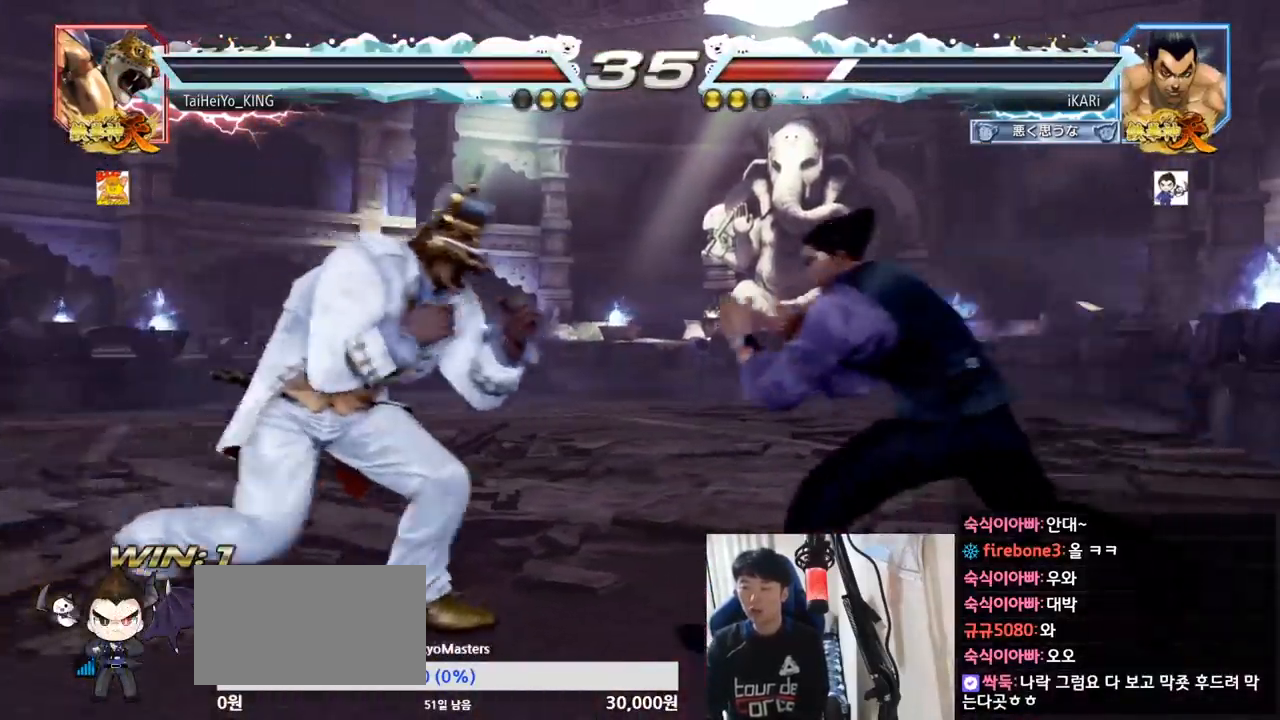
{"buttons": ["SQUARE"], "left_stick": "down-left", "events": [[34, "left_stick", "left"], [117, "left_stick", "right"], [184, "left_stick", "center"], [301, "left_stick", "down-left"], [384, "CIRCLE", "down"], [451, "CIRCLE", "up"], [484, "SQUARE", "down"]]}
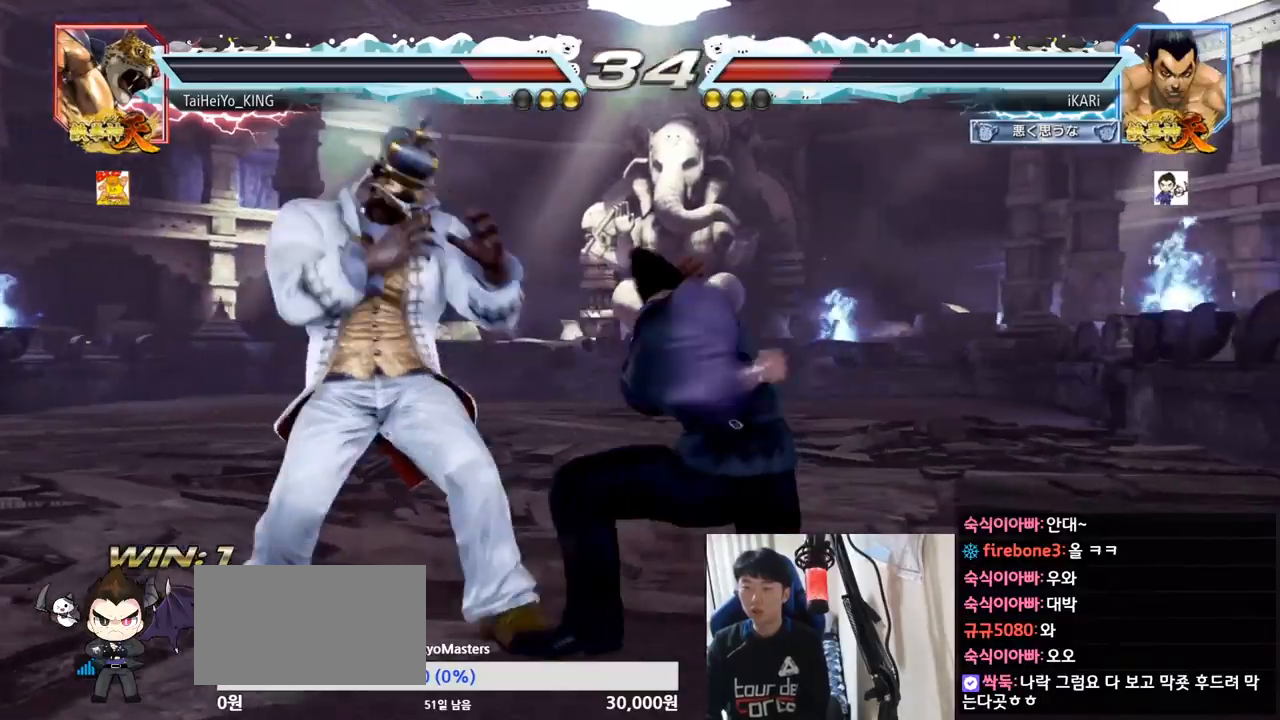
{"buttons": [], "left_stick": "center", "events": [[117, "SQUARE", "up"], [183, "SQUARE", "down"], [233, "SQUARE", "up"], [283, "SQUARE", "down"], [367, "SQUARE", "up"], [367, "left_stick", "center"], [417, "TRIANGLE", "down"], [484, "TRIANGLE", "up"]]}
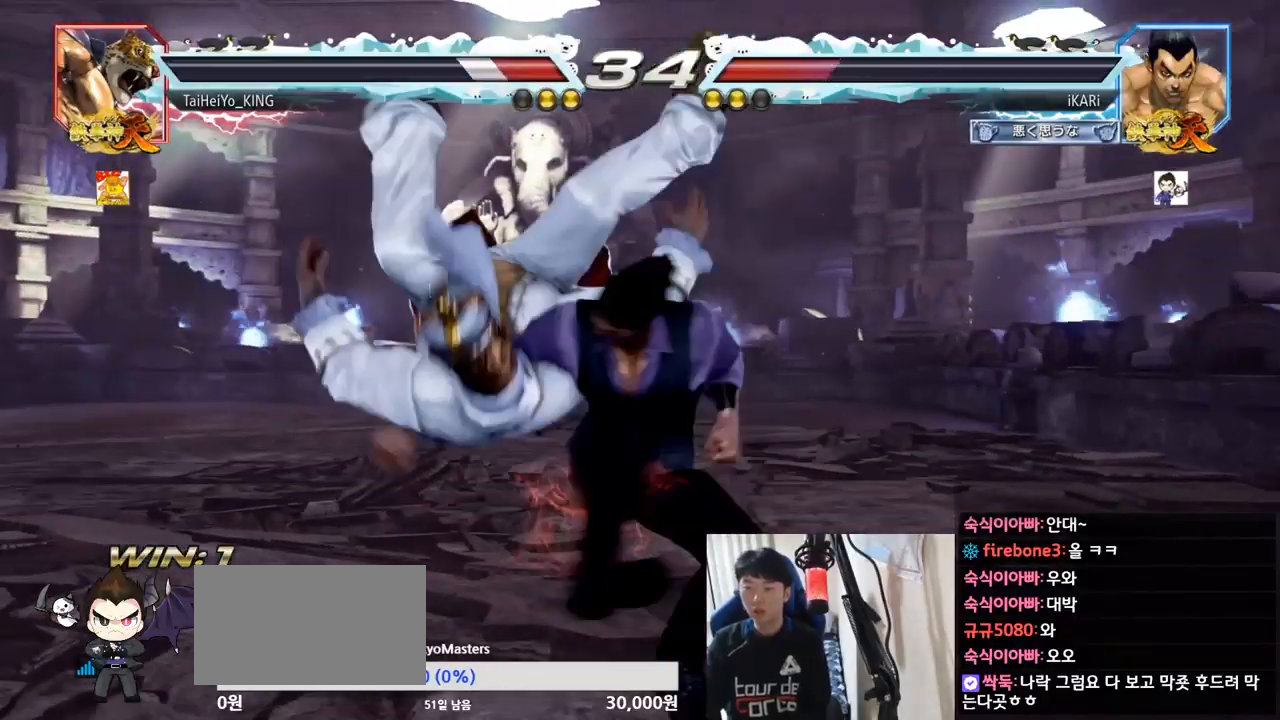
{"buttons": [], "left_stick": "center", "events": [[17, "TRIANGLE", "down"], [67, "TRIANGLE", "up"], [100, "TRIANGLE", "down"], [184, "TRIANGLE", "up"]]}
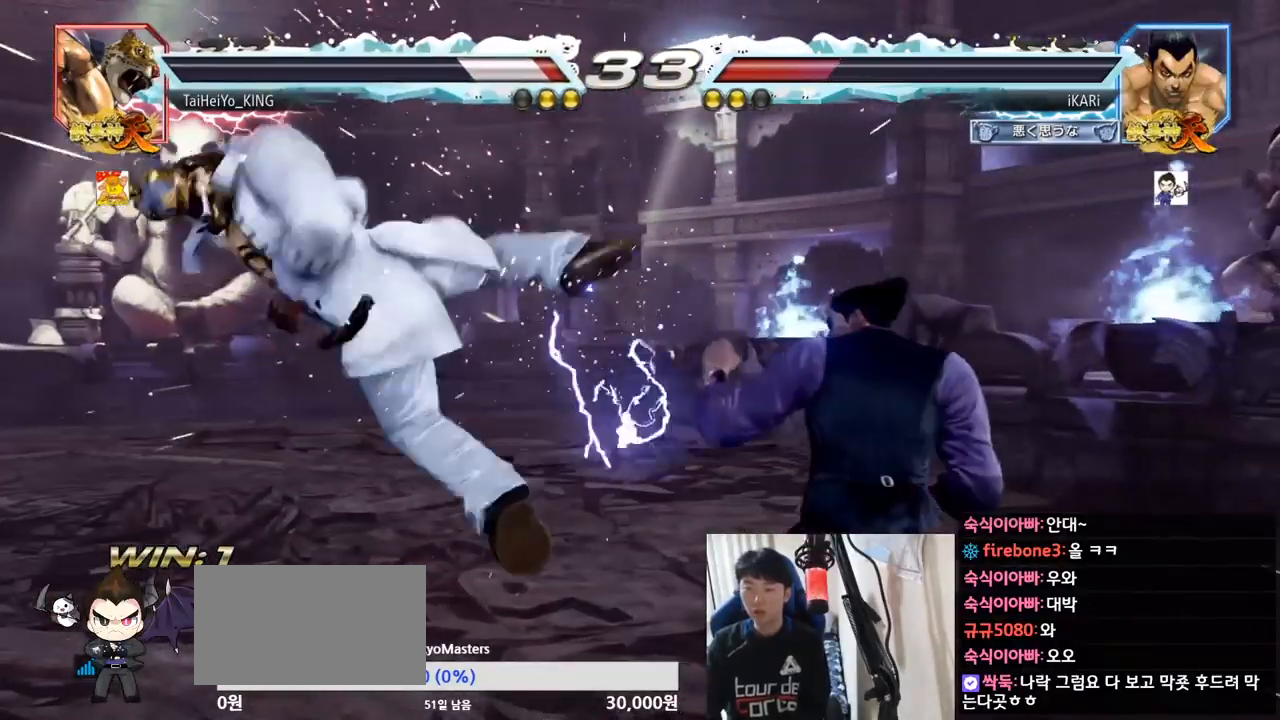
{"buttons": [], "left_stick": "center", "events": []}
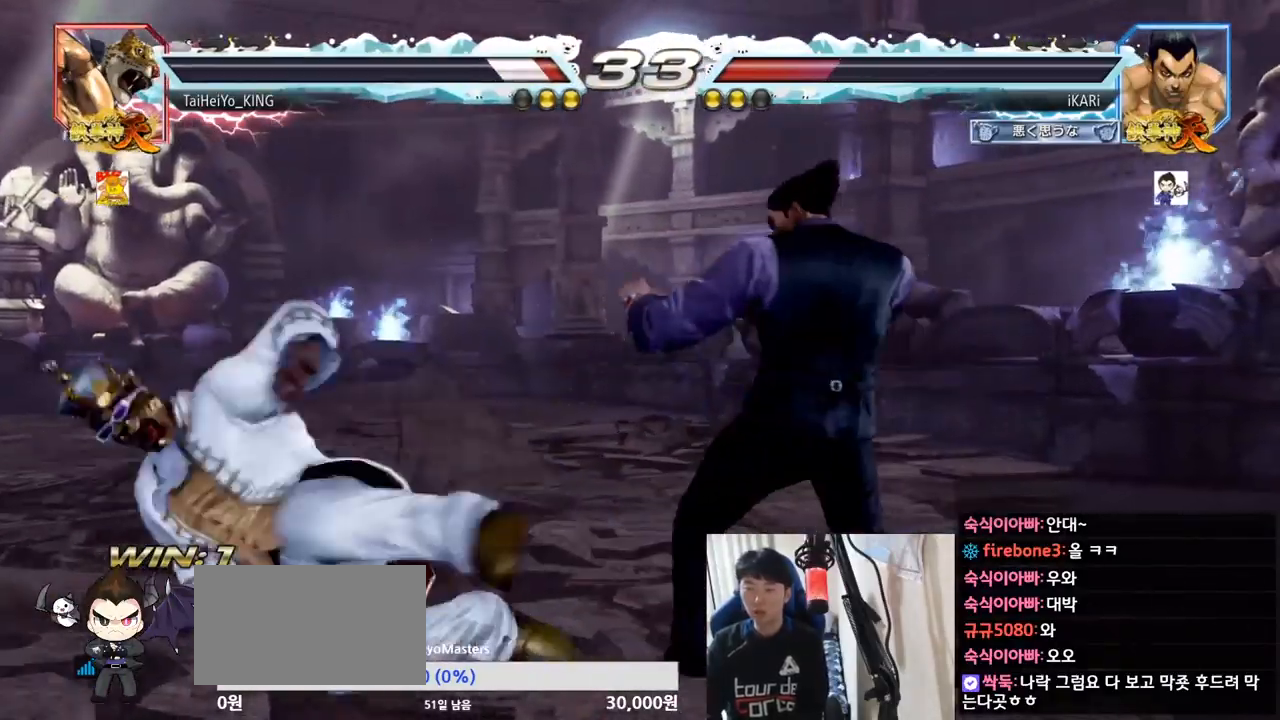
{"buttons": [], "left_stick": "center", "events": [[84, "left_stick", "left"], [184, "left_stick", "down"], [201, "CROSS", "down"], [251, "CROSS", "up"], [301, "TRIANGLE", "down"], [334, "left_stick", "center"], [367, "TRIANGLE", "up"]]}